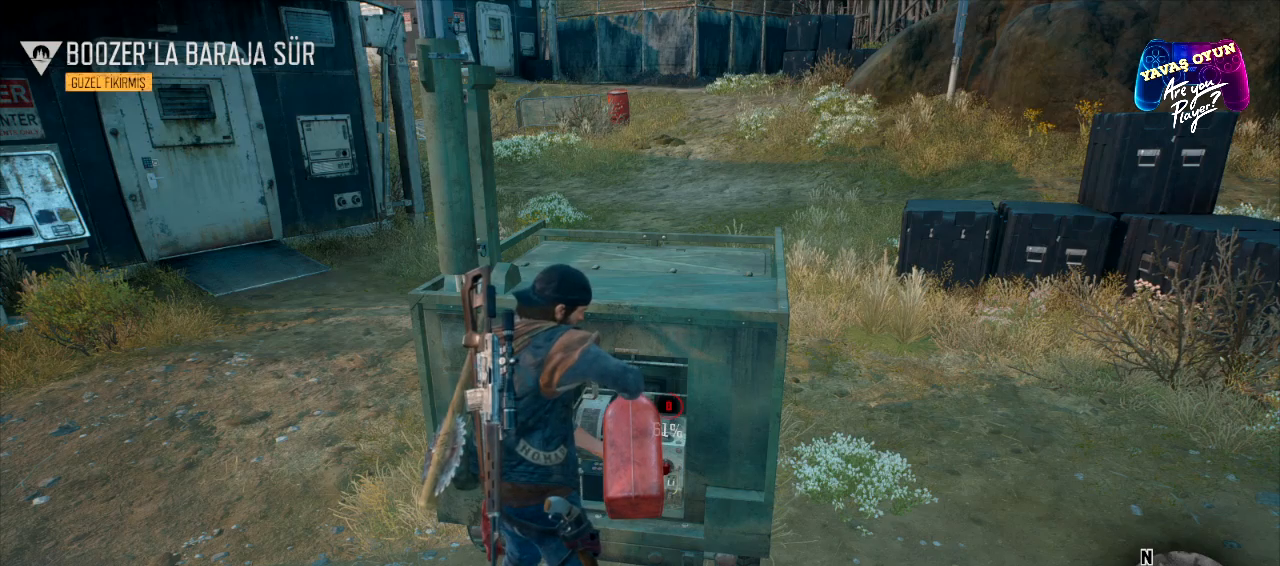
Gameplay with a controller (Xbox layout); each line is a JSON object with the inputs held at the frame after it. "events" lists button and stick changes between this image and that frame as [ms after this image, input, new state], when the widget could be followed in between.
{"buttons": ["B"], "left_stick": "center", "right_stick": "center", "events": []}
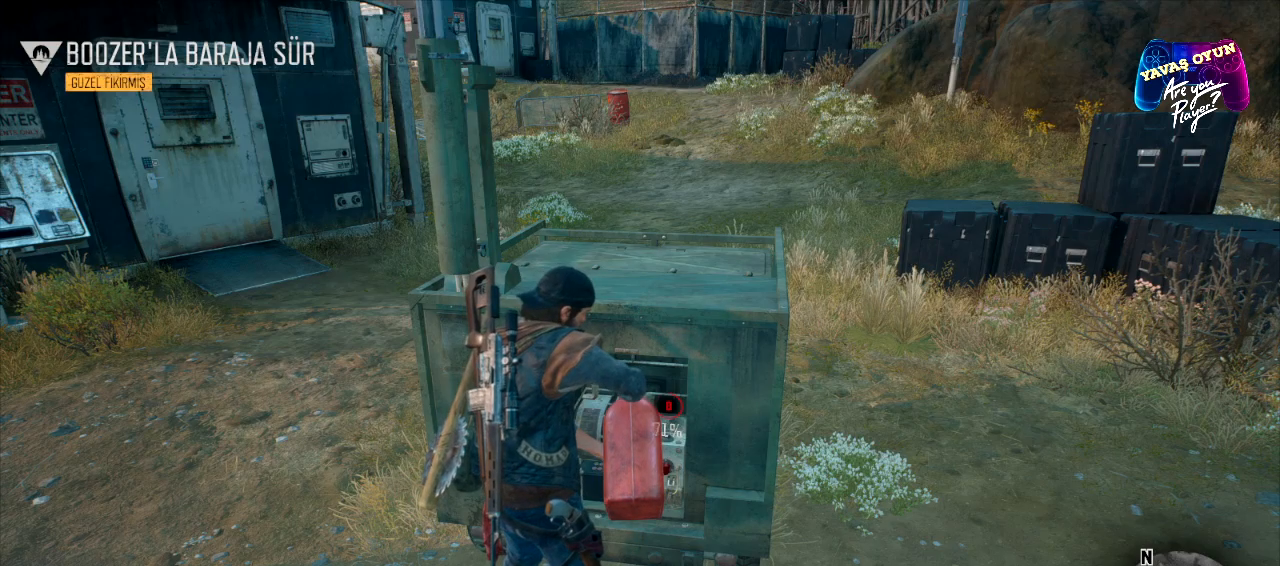
{"buttons": ["B"], "left_stick": "center", "right_stick": "center", "events": []}
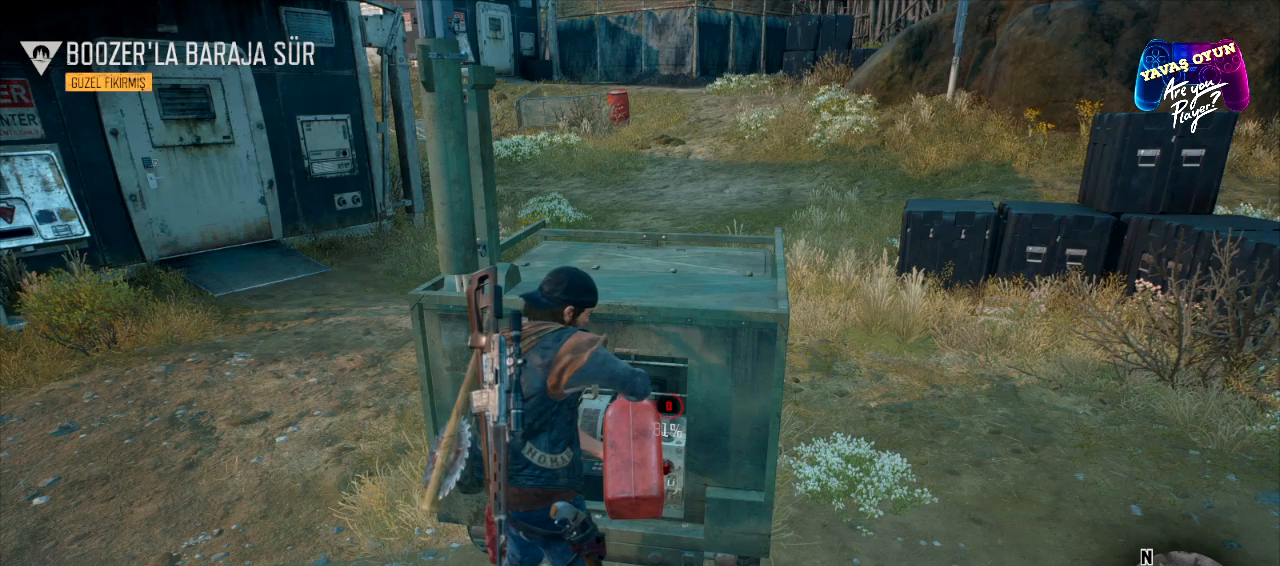
{"buttons": ["B"], "left_stick": "center", "right_stick": "center", "events": []}
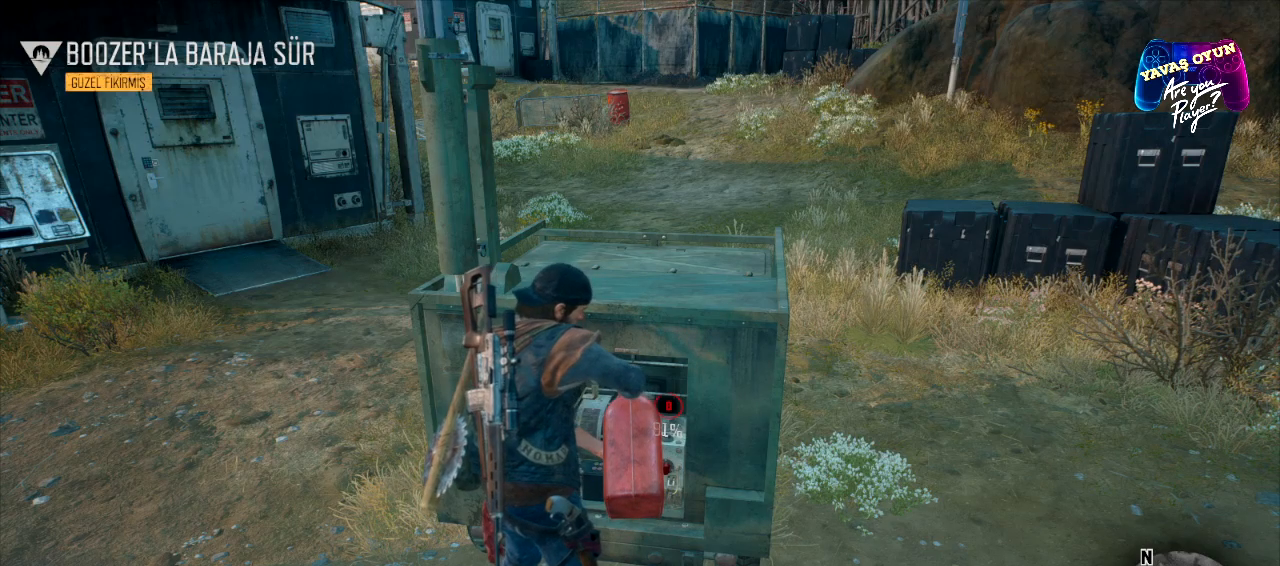
{"buttons": ["B"], "left_stick": "center", "right_stick": "center", "events": []}
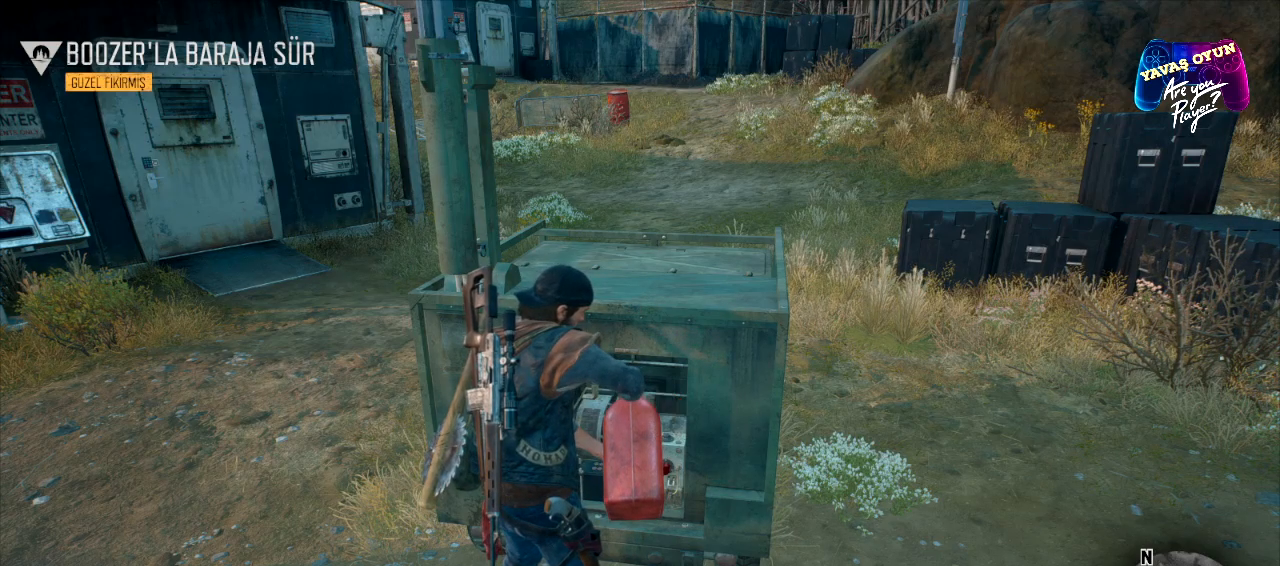
{"buttons": ["B"], "left_stick": "center", "right_stick": "center", "events": []}
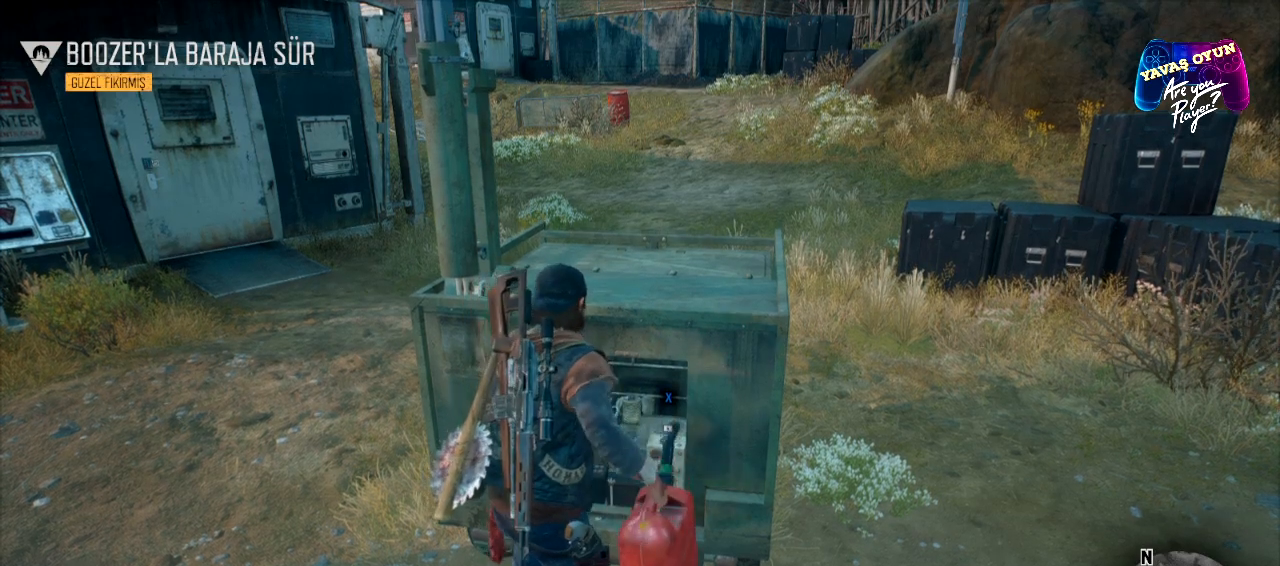
{"buttons": [], "left_stick": "center", "right_stick": "left", "events": [[50, "B", "up"], [367, "right_stick", "left"]]}
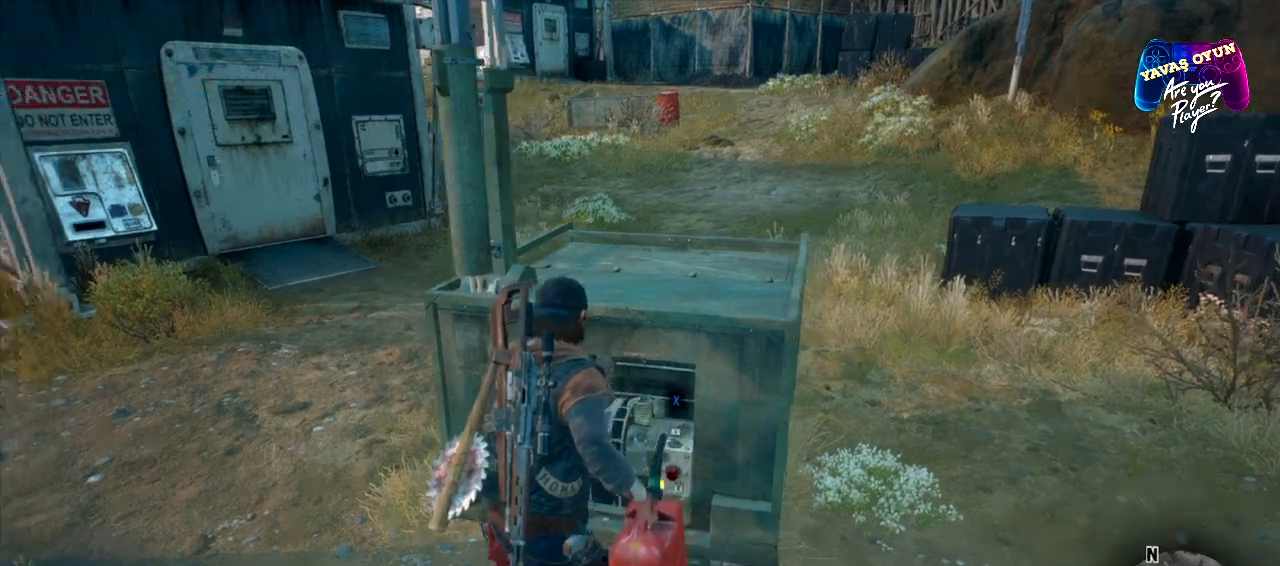
{"buttons": [], "left_stick": "center", "right_stick": "left", "events": []}
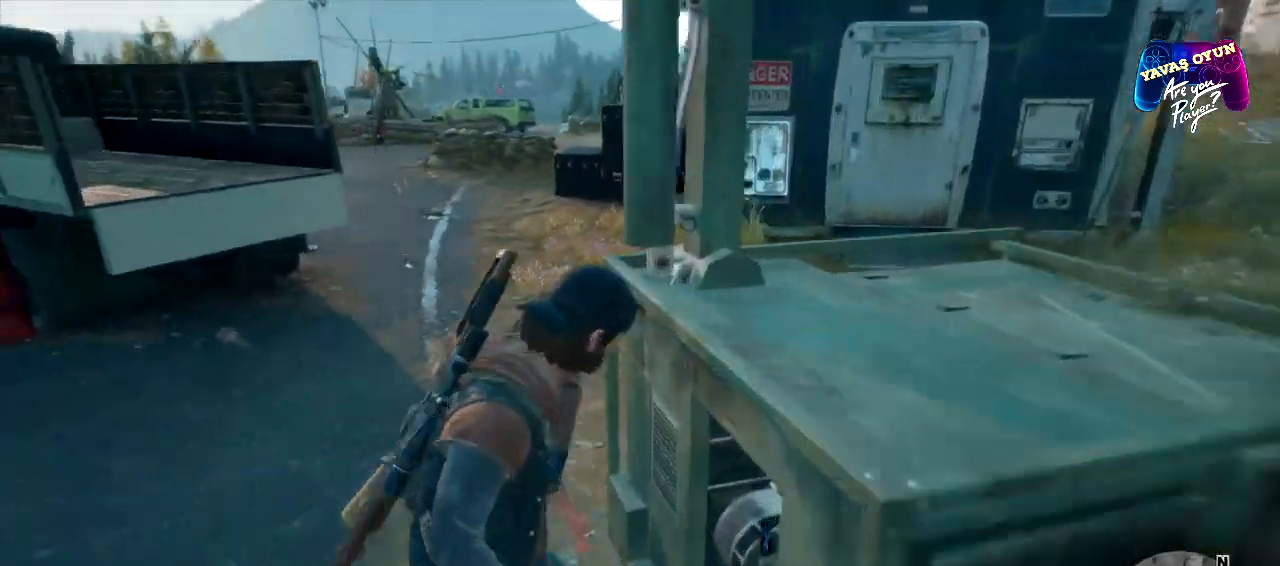
{"buttons": [], "left_stick": "left", "right_stick": "left", "events": [[117, "left_stick", "left"]]}
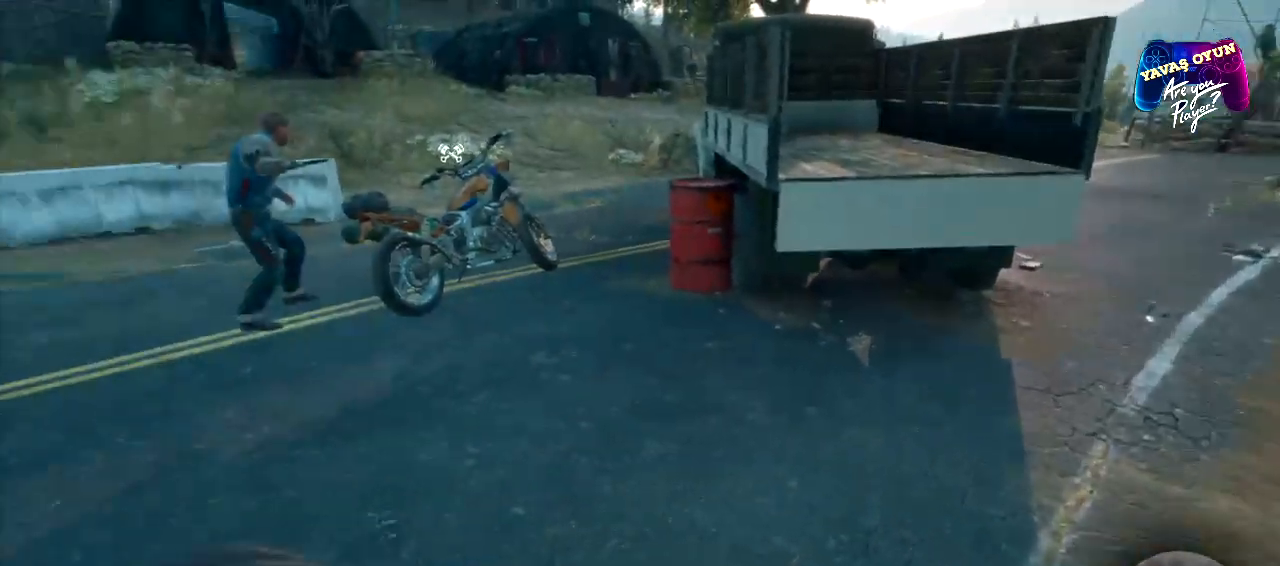
{"buttons": [], "left_stick": "up-right", "right_stick": "center", "events": [[217, "left_stick", "up-left"], [417, "left_stick", "up-right"], [417, "right_stick", "center"]]}
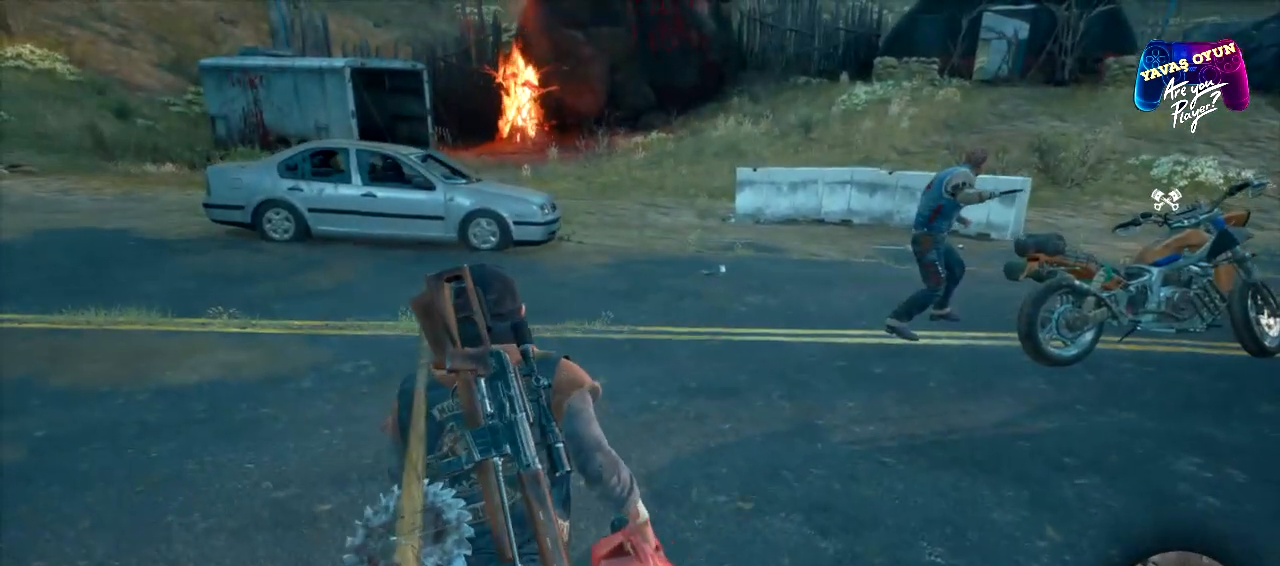
{"buttons": [], "left_stick": "up-right", "right_stick": "down", "events": [[500, "right_stick", "down"]]}
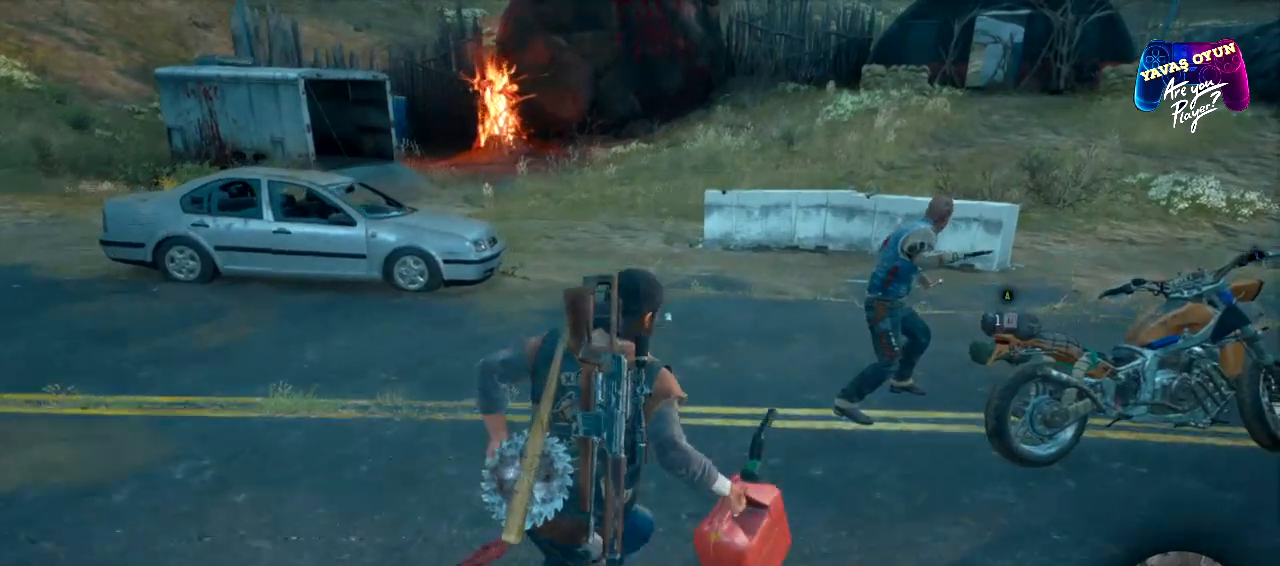
{"buttons": [], "left_stick": "up-right", "right_stick": "center", "events": [[300, "right_stick", "center"]]}
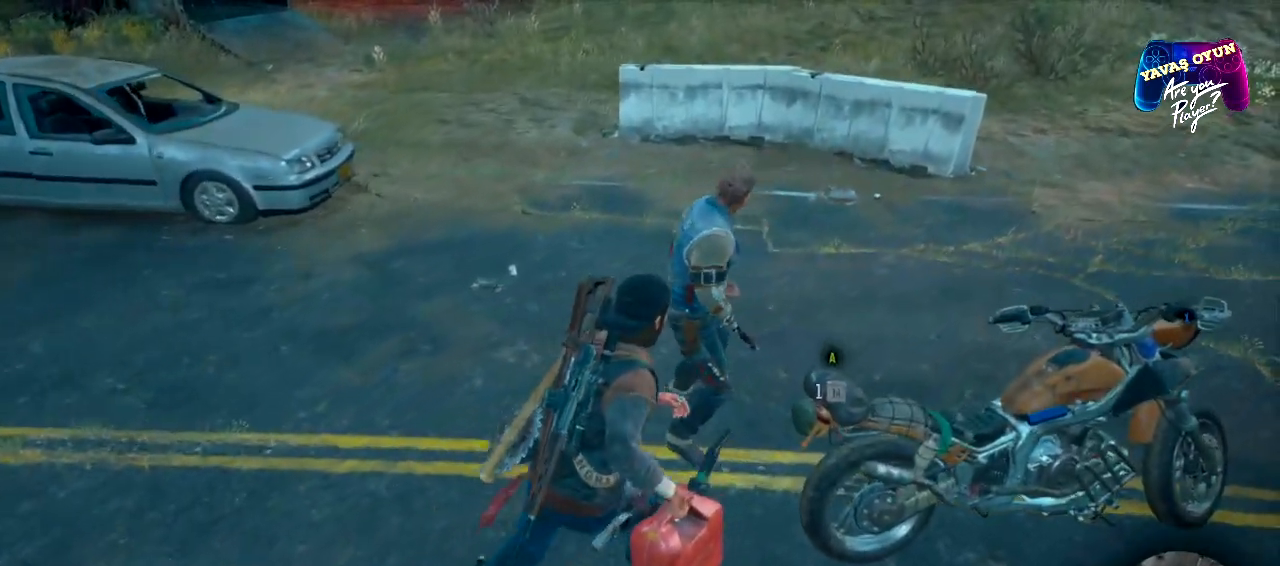
{"buttons": [], "left_stick": "center", "right_stick": "right", "events": [[33, "left_stick", "center"], [483, "right_stick", "right"]]}
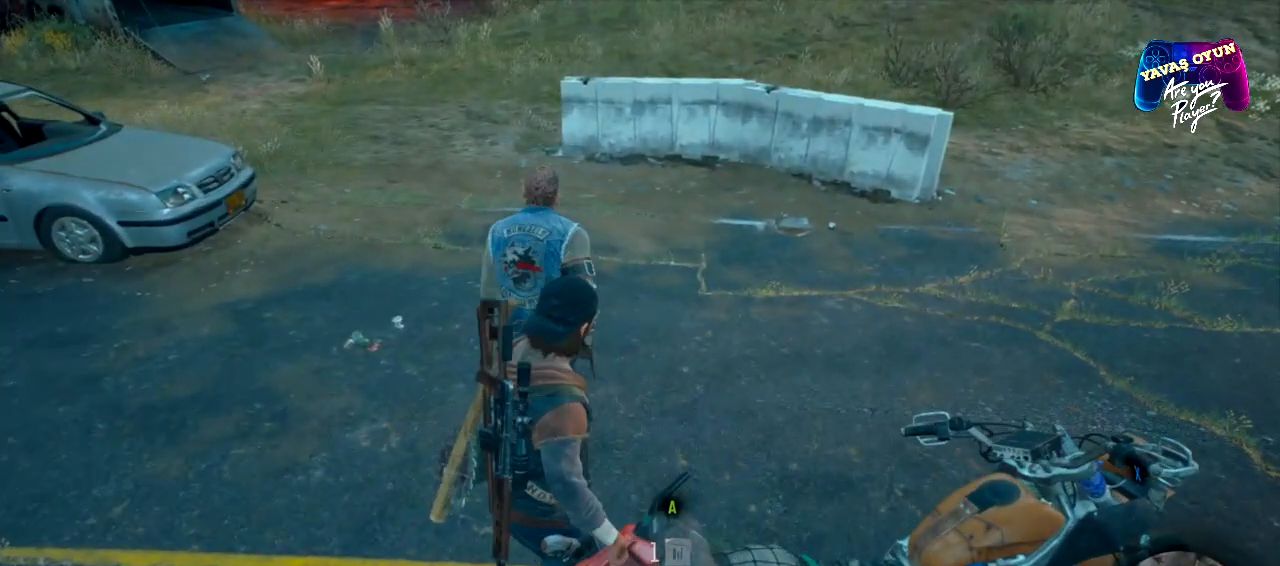
{"buttons": [], "left_stick": "up", "right_stick": "right", "events": [[50, "left_stick", "up"]]}
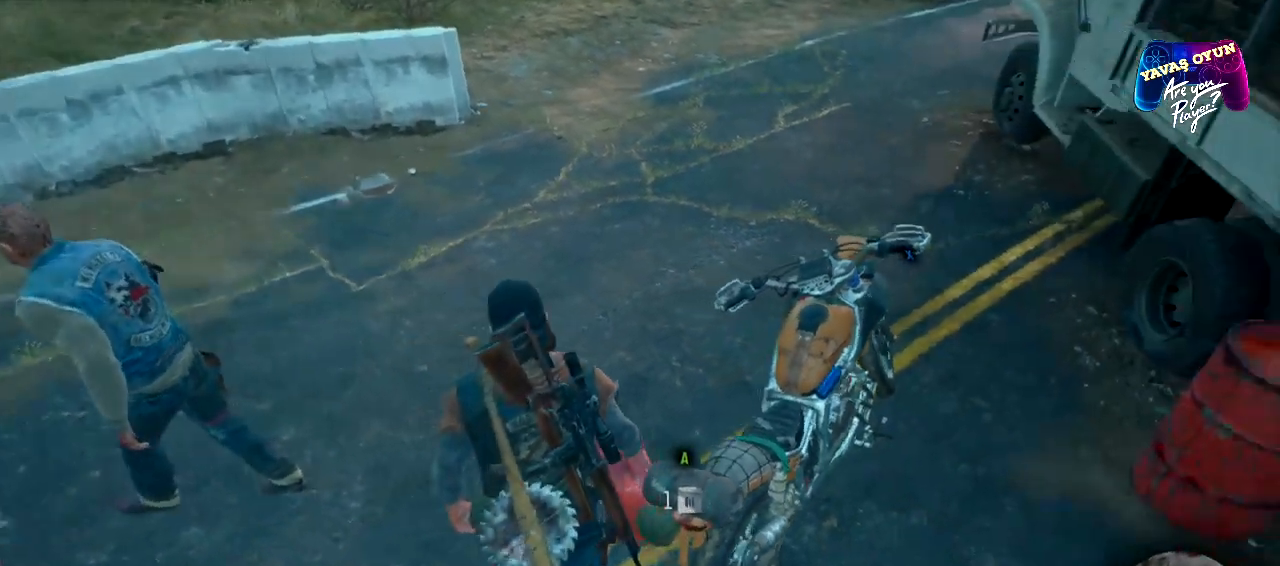
{"buttons": [], "left_stick": "center", "right_stick": "center", "events": [[183, "right_stick", "center"], [333, "left_stick", "center"]]}
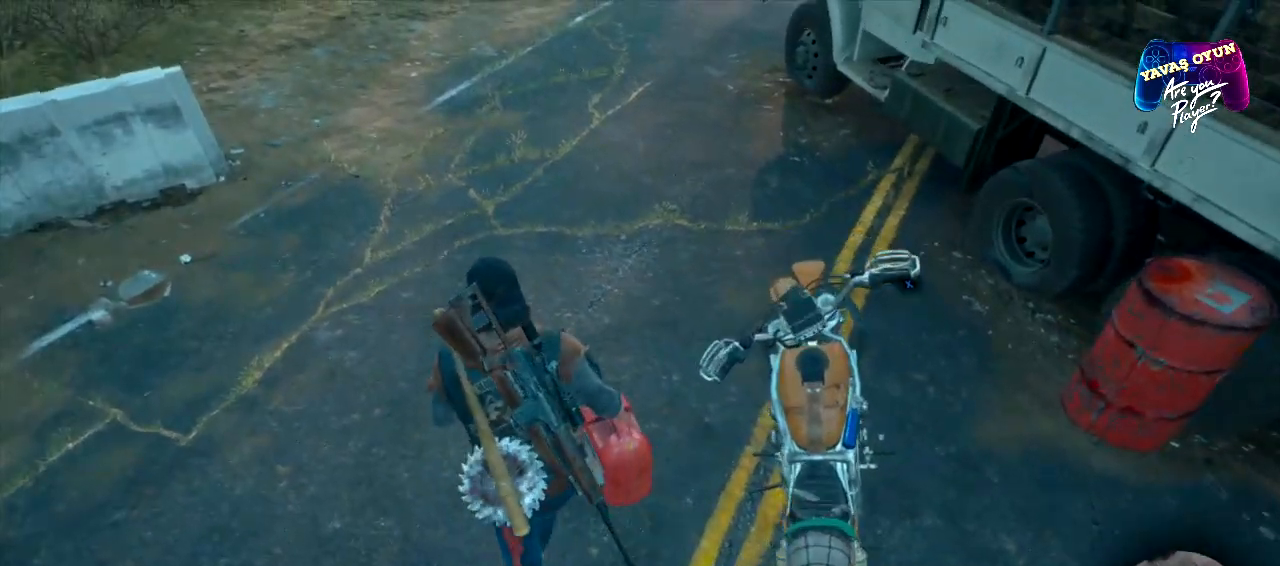
{"buttons": [], "left_stick": "center", "right_stick": "right", "events": [[100, "right_stick", "right"]]}
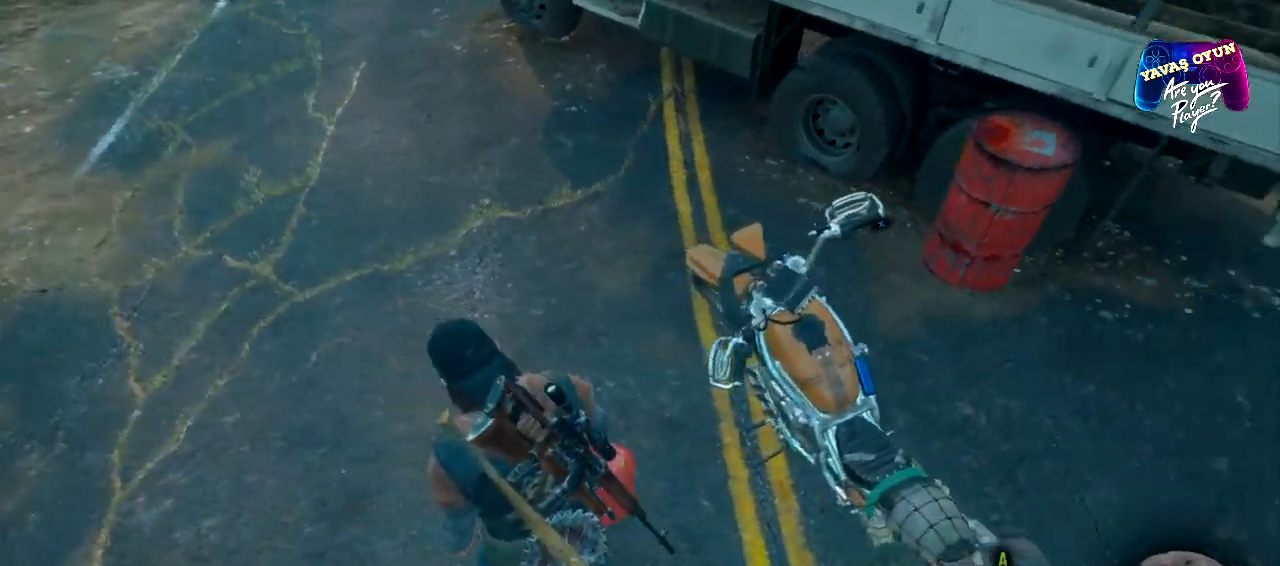
{"buttons": [], "left_stick": "right", "right_stick": "center", "events": [[233, "right_stick", "center"], [367, "left_stick", "right"]]}
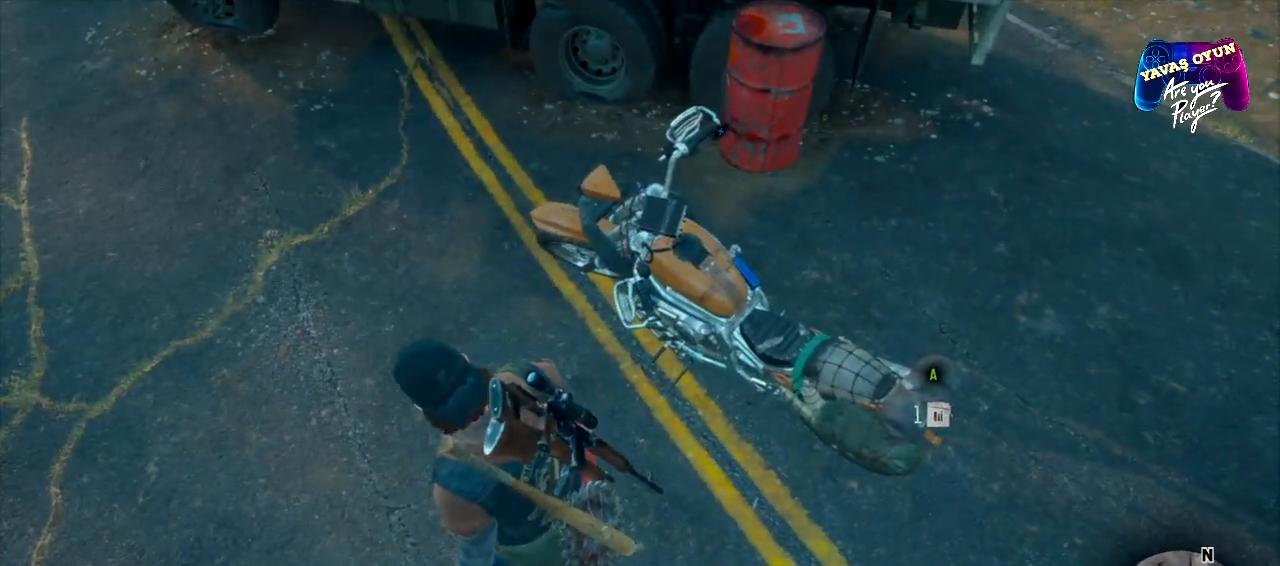
{"buttons": [], "left_stick": "center", "right_stick": "center", "events": [[200, "left_stick", "center"]]}
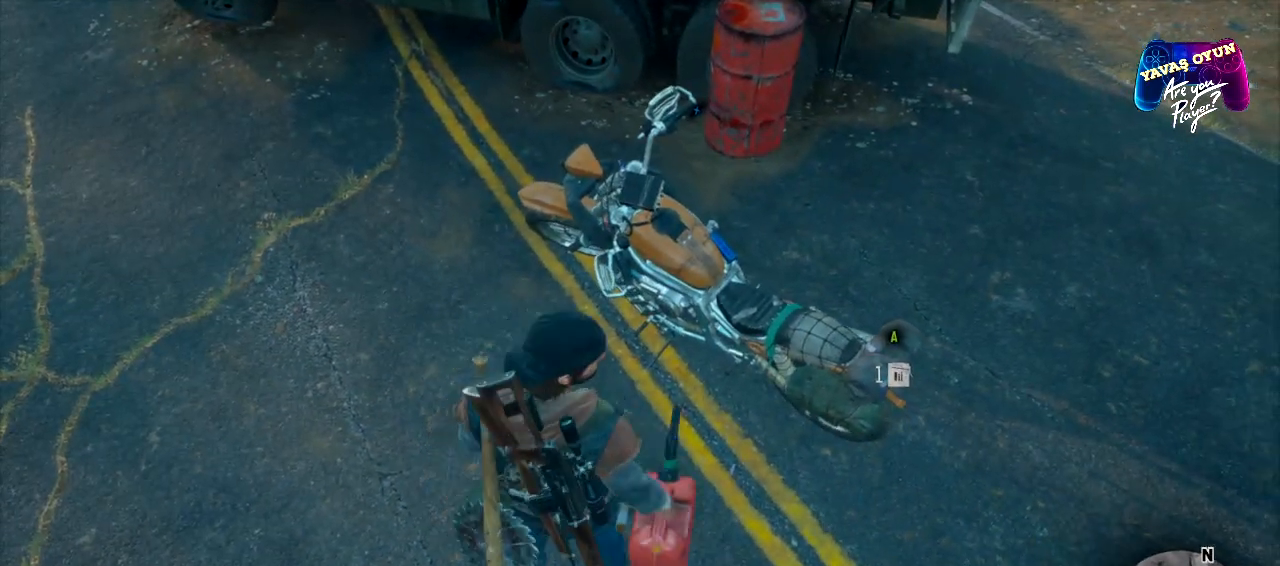
{"buttons": [], "left_stick": "right", "right_stick": "center", "events": [[350, "left_stick", "right"]]}
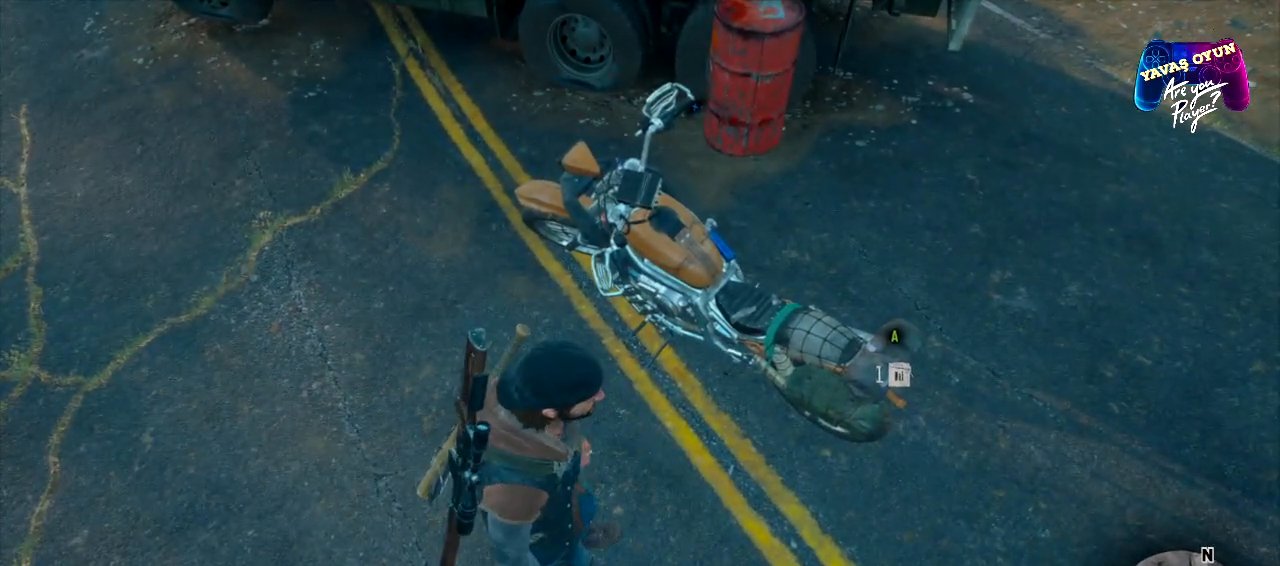
{"buttons": [], "left_stick": "right", "right_stick": "left", "events": [[200, "right_stick", "left"]]}
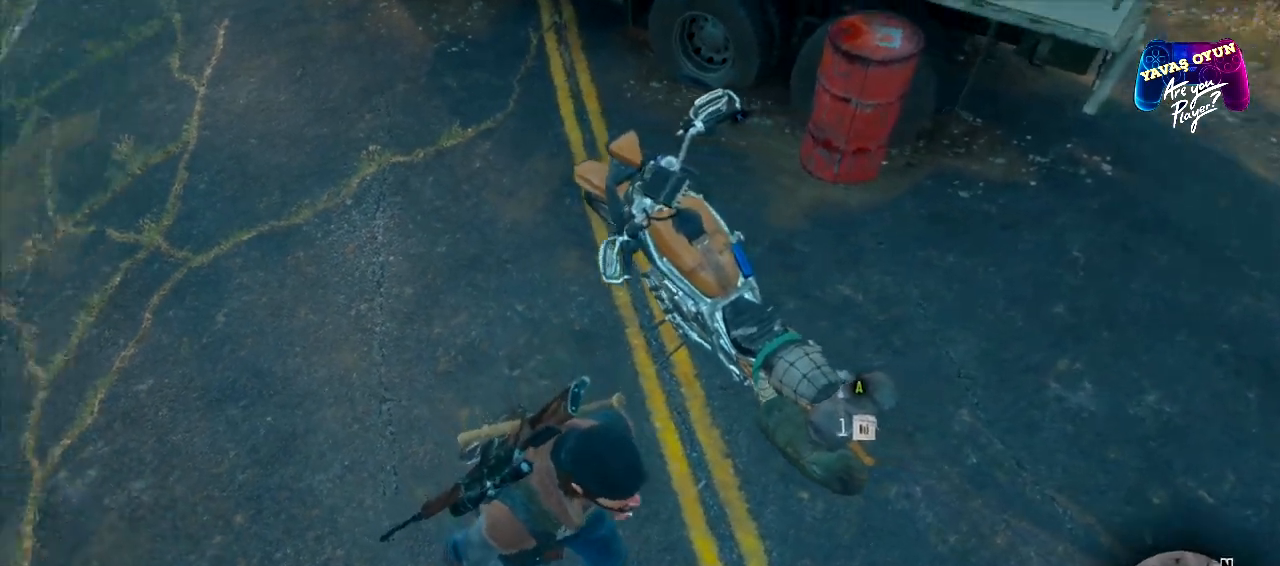
{"buttons": [], "left_stick": "down-right", "right_stick": "center", "events": [[317, "right_stick", "center"], [383, "left_stick", "down-right"]]}
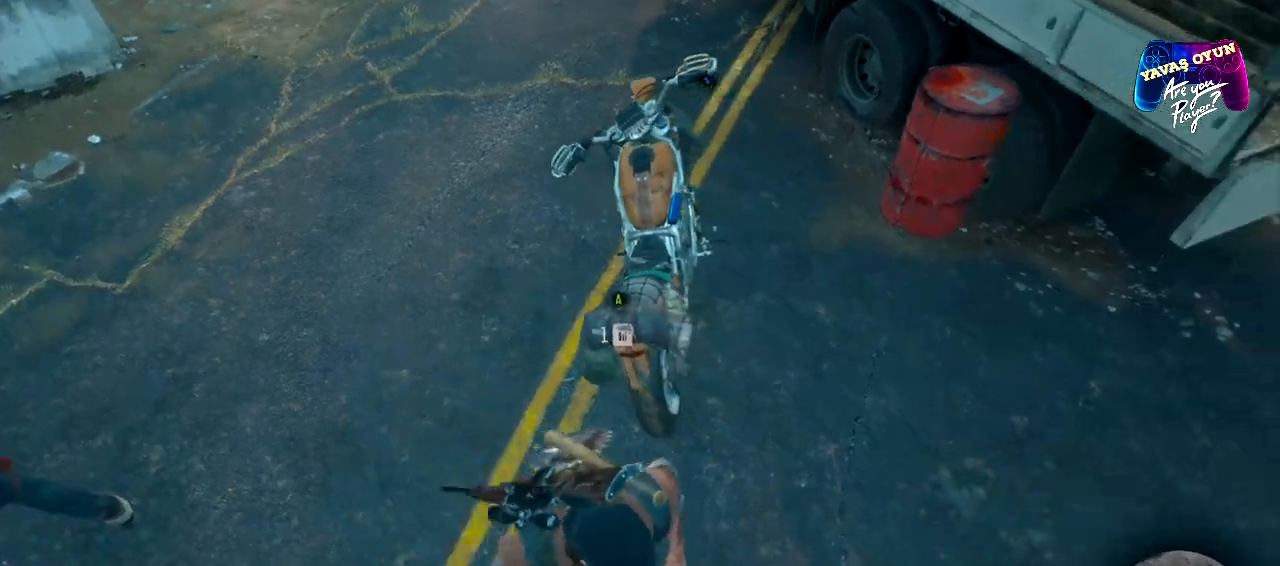
{"buttons": [], "left_stick": "right", "right_stick": "up-right", "events": [[183, "right_stick", "up"], [233, "left_stick", "right"], [383, "right_stick", "up-right"]]}
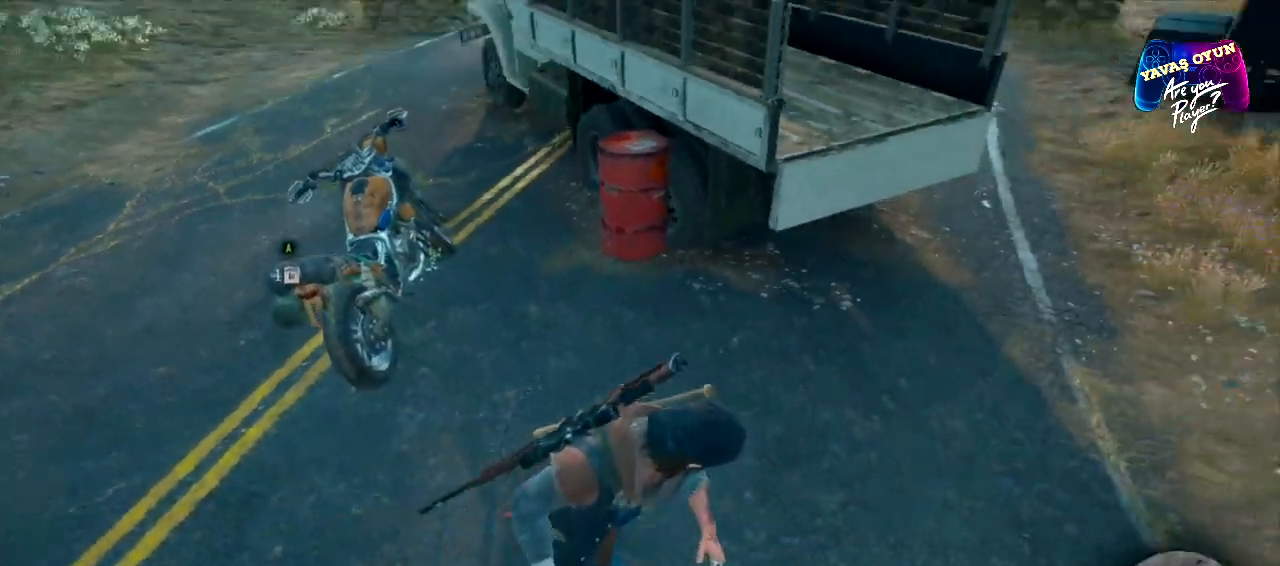
{"buttons": [], "left_stick": "up-right", "right_stick": "right", "events": [[117, "left_stick", "up-right"], [400, "right_stick", "right"]]}
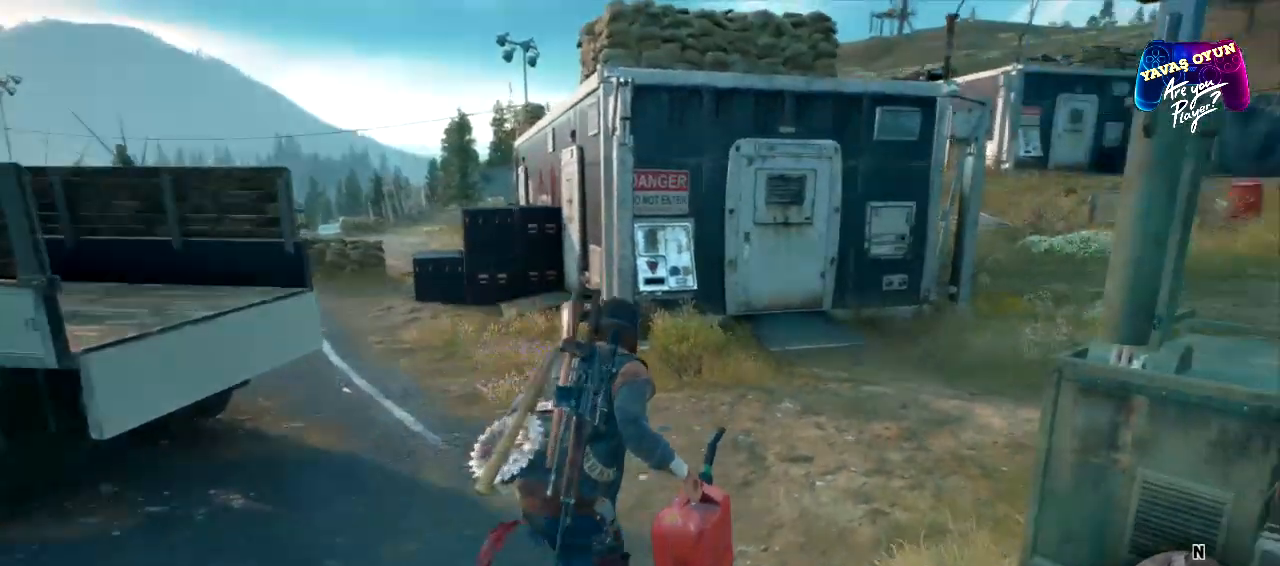
{"buttons": [], "left_stick": "up", "right_stick": "center", "events": [[67, "right_stick", "center"], [367, "left_stick", "up"]]}
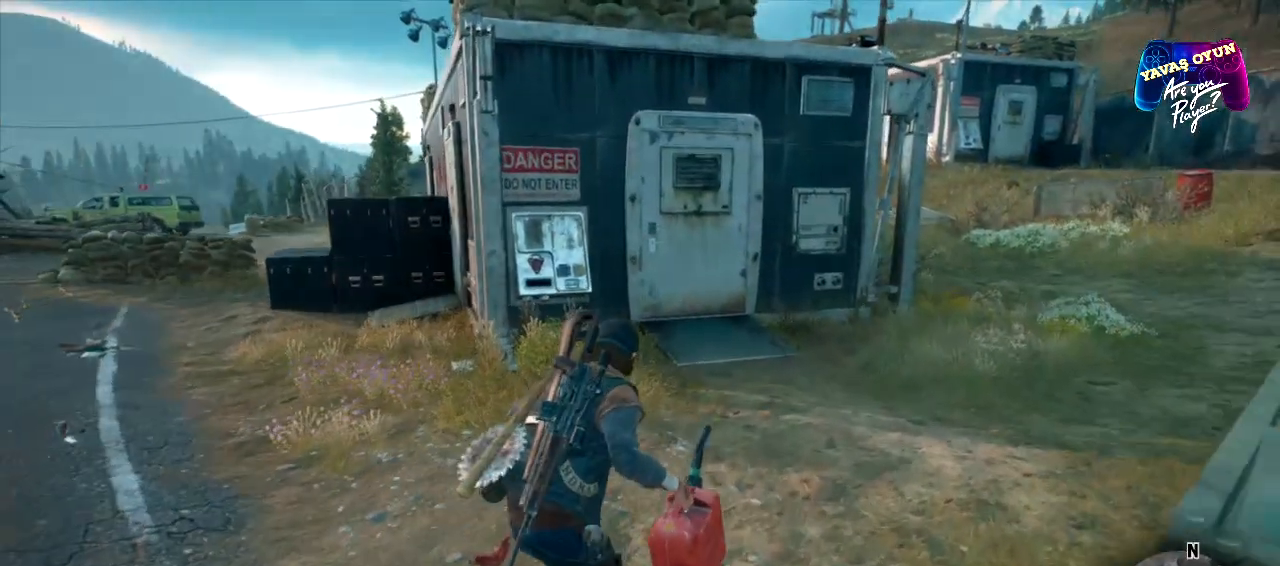
{"buttons": [], "left_stick": "down-left", "right_stick": "center", "events": [[133, "left_stick", "right"], [267, "left_stick", "down"], [417, "left_stick", "down-left"]]}
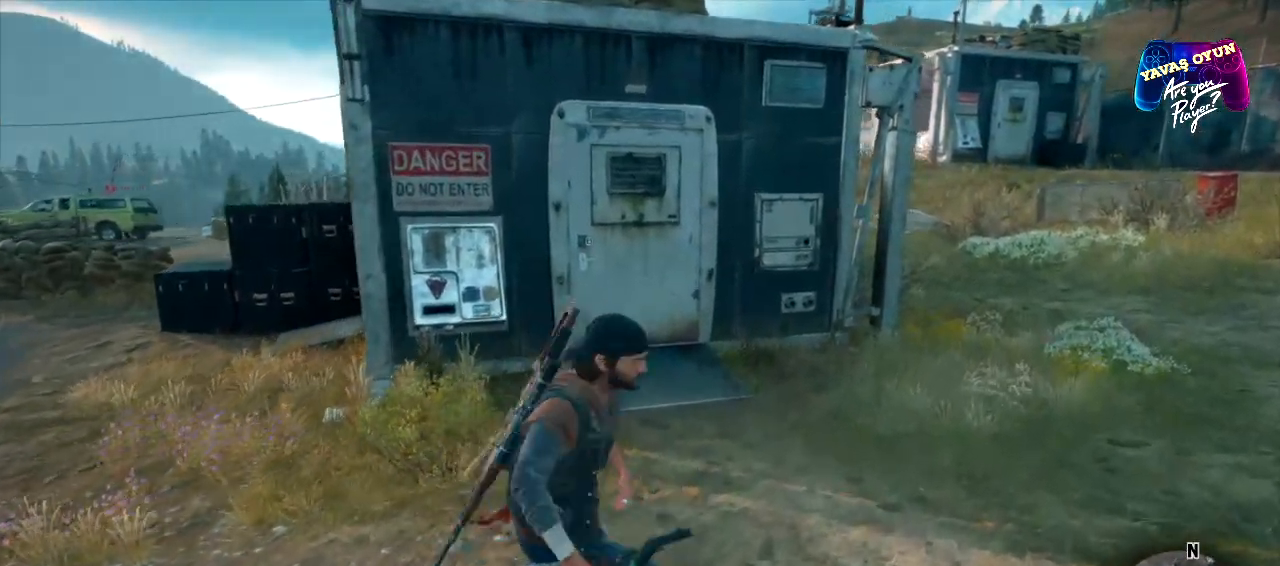
{"buttons": ["B"], "left_stick": "down-left", "right_stick": "center", "events": [[333, "B", "down"]]}
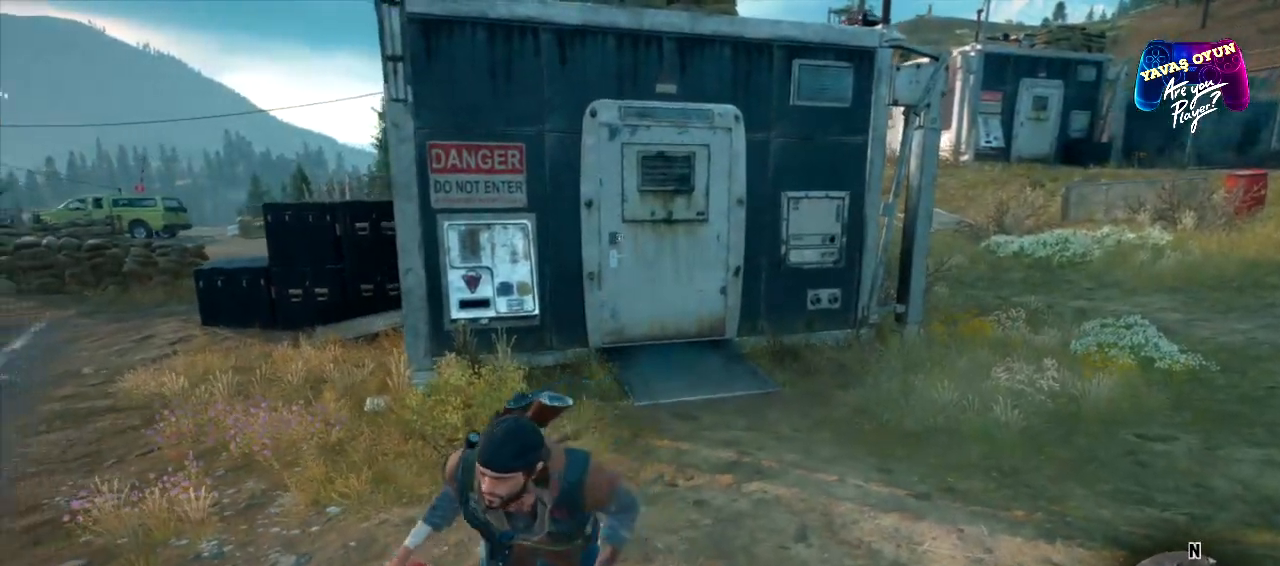
{"buttons": [], "left_stick": "down", "right_stick": "right", "events": [[17, "B", "up"], [383, "left_stick", "down"], [417, "right_stick", "right"]]}
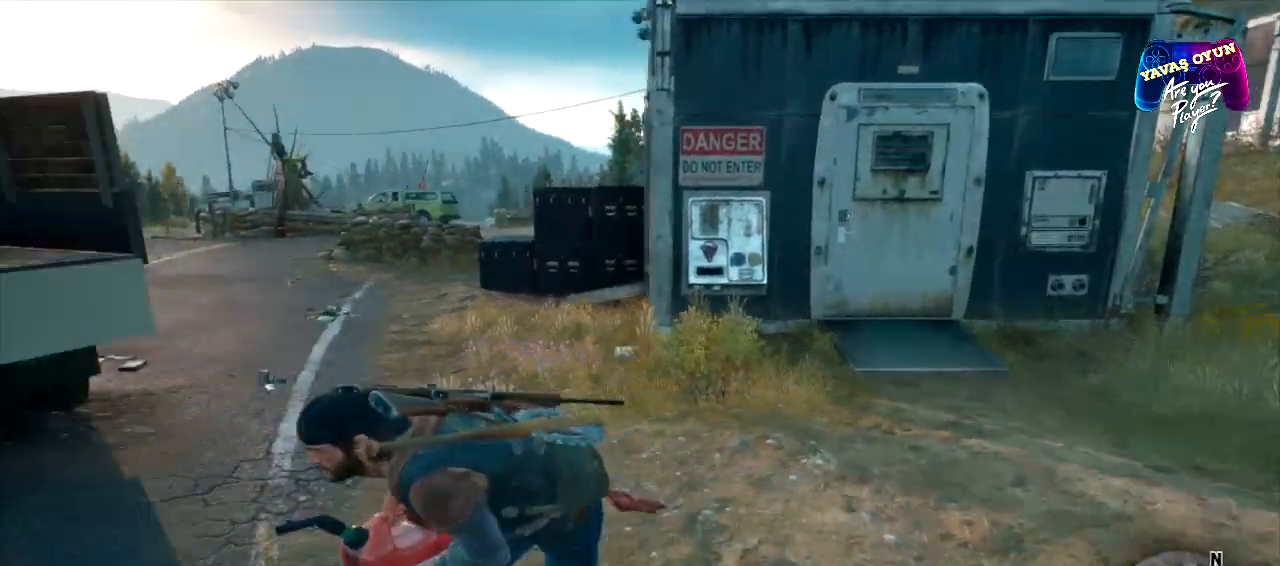
{"buttons": [], "left_stick": "down-right", "right_stick": "right", "events": [[500, "left_stick", "down-right"]]}
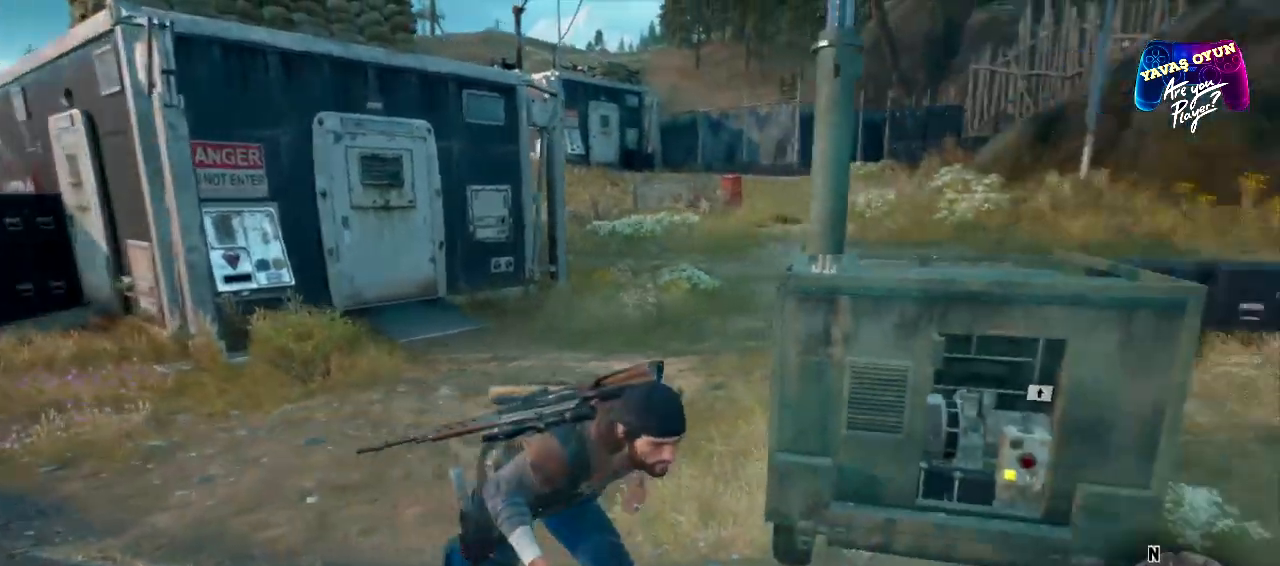
{"buttons": [], "left_stick": "up-left", "right_stick": "center", "events": [[117, "left_stick", "right"], [183, "right_stick", "center"], [233, "left_stick", "up-right"], [300, "X", "down"], [467, "X", "up"], [467, "left_stick", "up-left"]]}
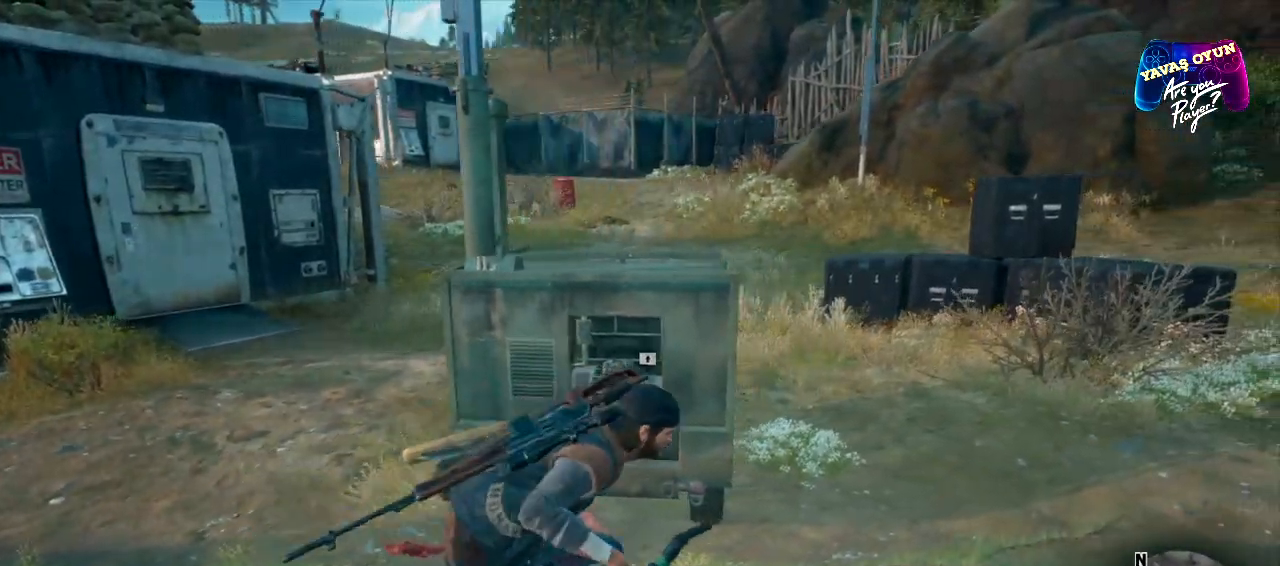
{"buttons": [], "left_stick": "center", "right_stick": "center", "events": [[233, "left_stick", "center"]]}
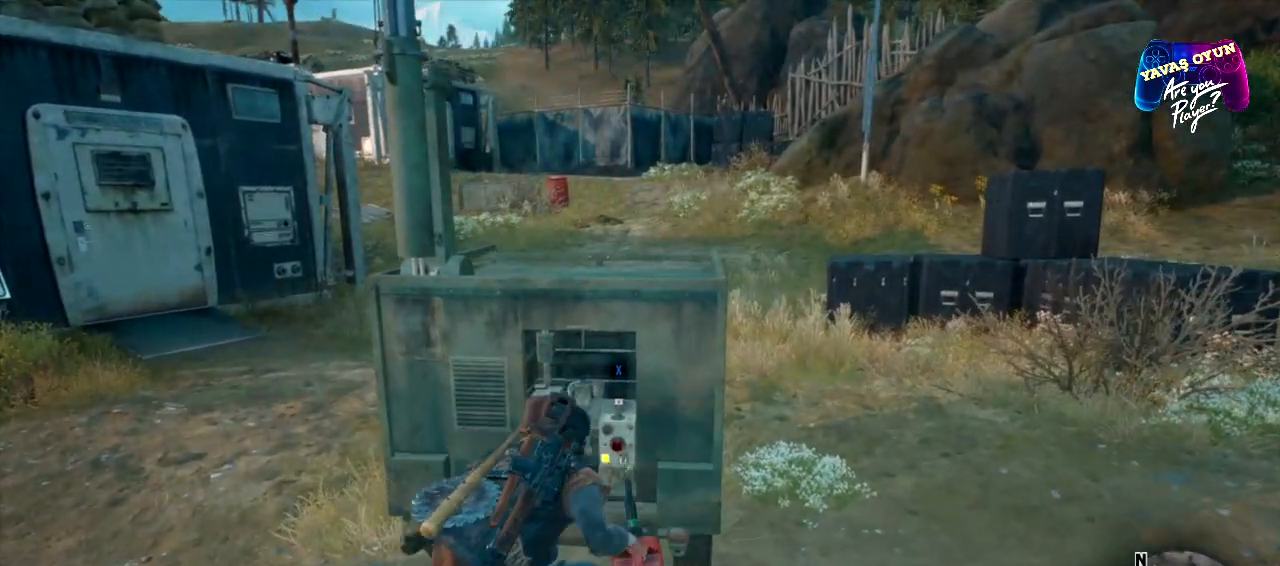
{"buttons": ["X"], "left_stick": "center", "right_stick": "center", "events": [[467, "X", "down"]]}